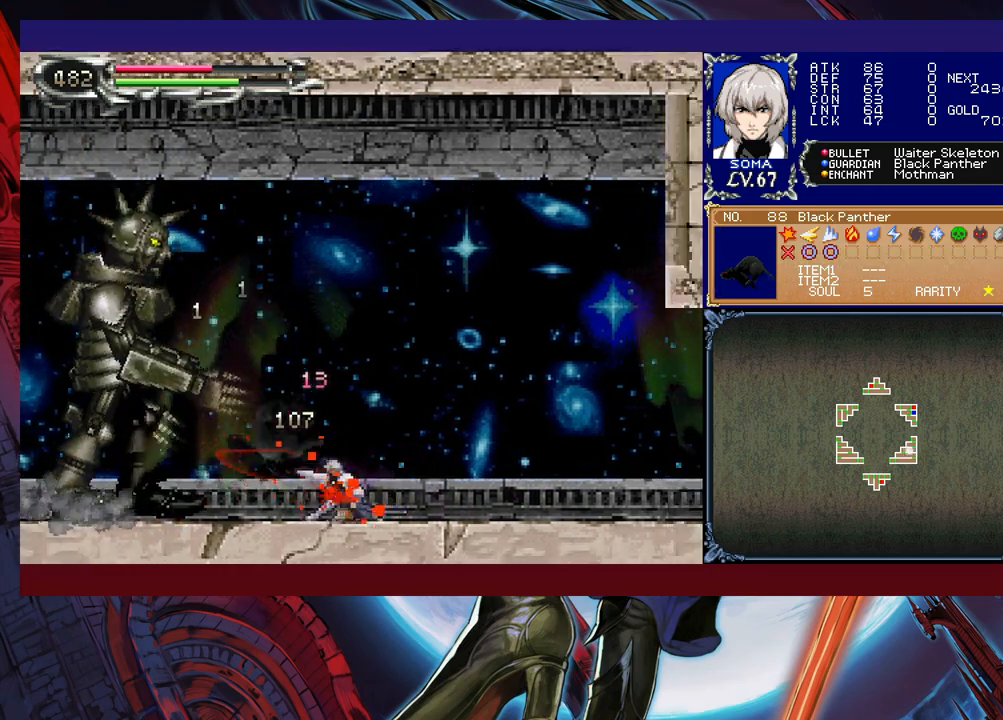
Gameplay with a controller (Xbox layout); each line is a JSON object with the inputs held at the frame after it. "events" lists button and stick changes between this image and that frame as [ms after this image, input, new state], when the widget could be followed in between. Not read: L2 R2 right_stick.
{"buttons": [], "left_stick": "center", "events": [[117, "left_stick", "center"], [217, "left_stick", "left"], [283, "B", "down"], [317, "A", "down"], [317, "B", "up"], [367, "A", "up"], [433, "left_stick", "center"]]}
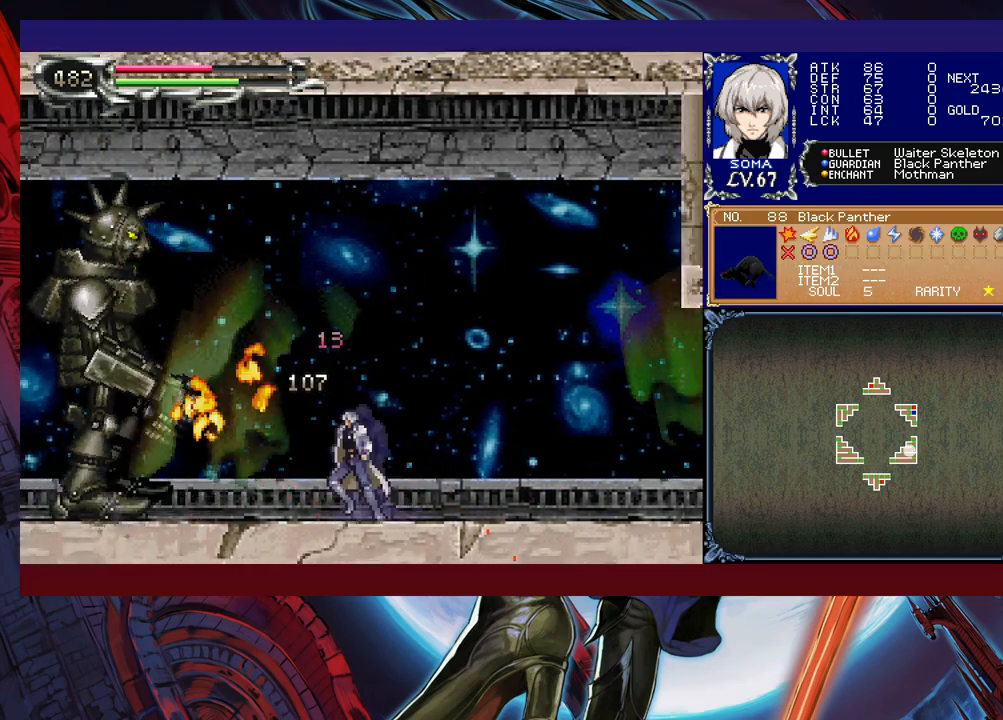
{"buttons": [], "left_stick": "center", "events": [[117, "left_stick", "left"], [217, "B", "down"], [267, "A", "down"], [267, "B", "up"], [317, "A", "up"], [467, "left_stick", "center"]]}
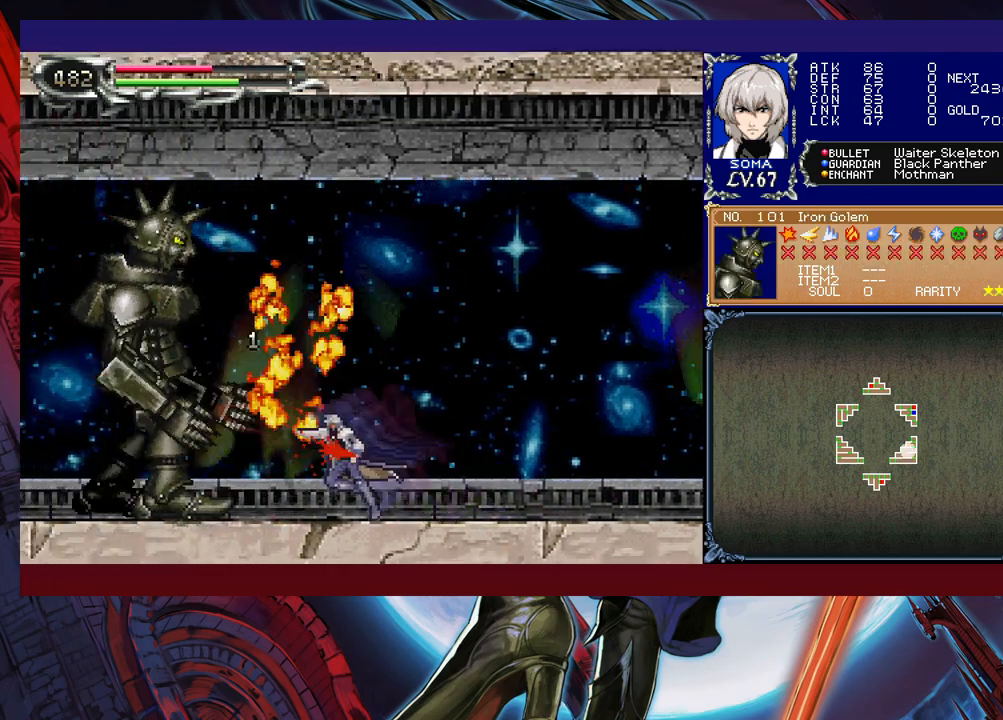
{"buttons": [], "left_stick": "up", "events": [[33, "B", "down"], [67, "A", "down"], [67, "B", "up"], [117, "A", "up"], [317, "left_stick", "up"], [333, "B", "down"], [367, "A", "down"], [367, "B", "up"], [467, "A", "up"]]}
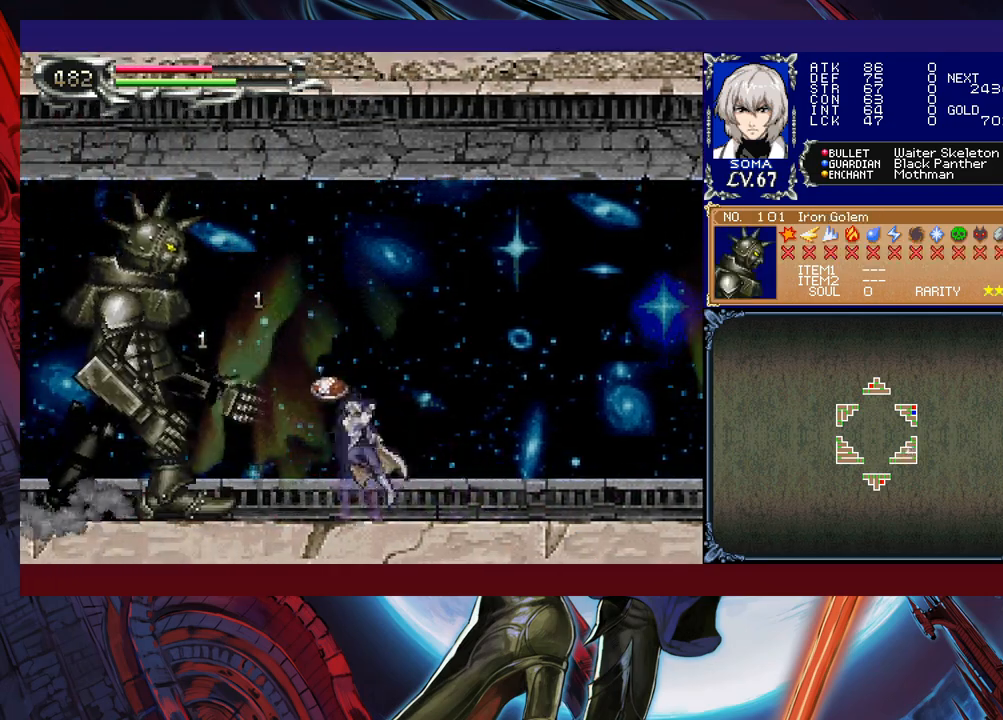
{"buttons": ["B"], "left_stick": "center", "events": [[17, "left_stick", "center"], [167, "B", "down"], [217, "A", "down"], [217, "B", "up"], [267, "A", "up"], [467, "B", "down"]]}
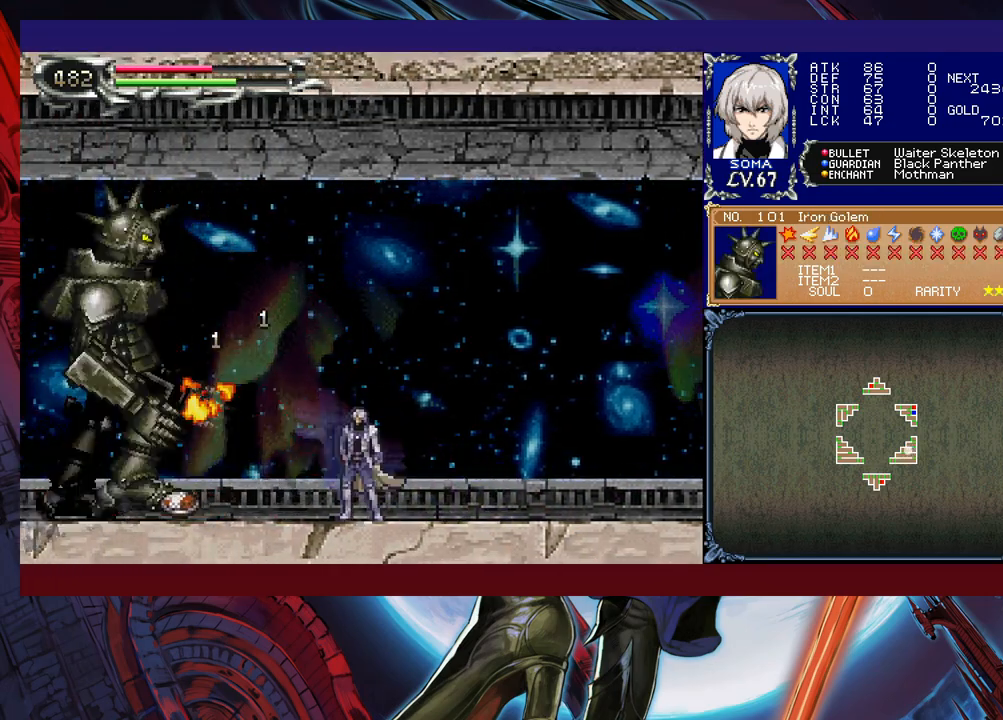
{"buttons": [], "left_stick": "center", "events": [[17, "A", "down"], [17, "B", "up"], [67, "A", "up"], [167, "left_stick", "left"], [267, "B", "down"], [317, "A", "down"], [317, "B", "up"], [367, "A", "up"], [383, "left_stick", "center"]]}
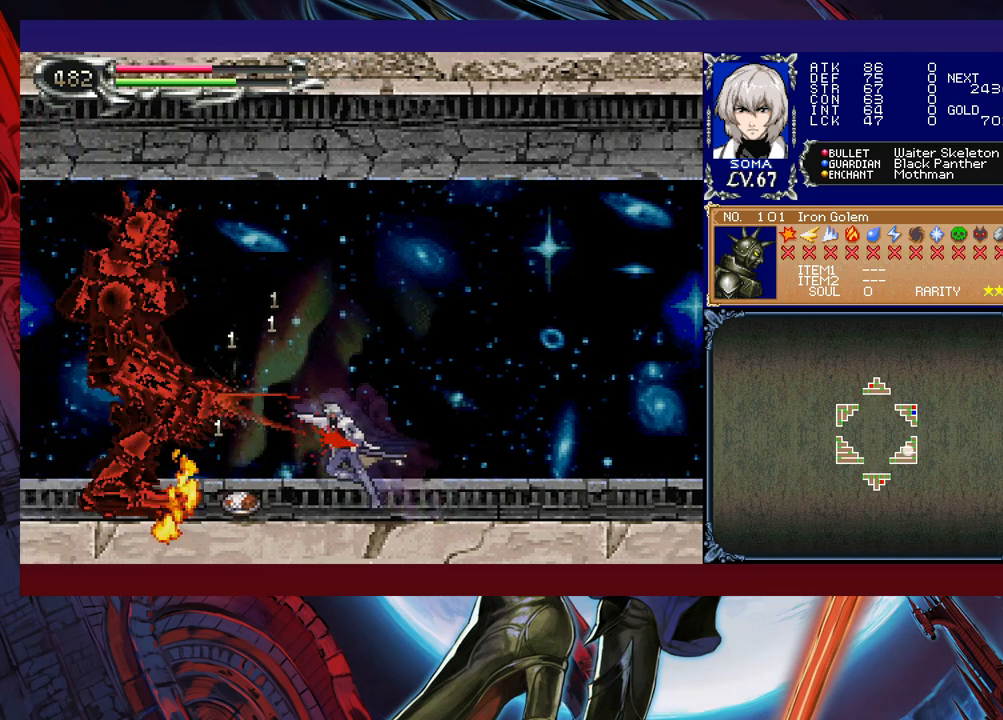
{"buttons": [], "left_stick": "center", "events": [[17, "left_stick", "left"], [67, "B", "down"], [117, "A", "down"], [117, "B", "up"], [117, "left_stick", "center"], [167, "A", "up"], [333, "B", "down"], [367, "A", "down"], [367, "B", "up"], [467, "A", "up"]]}
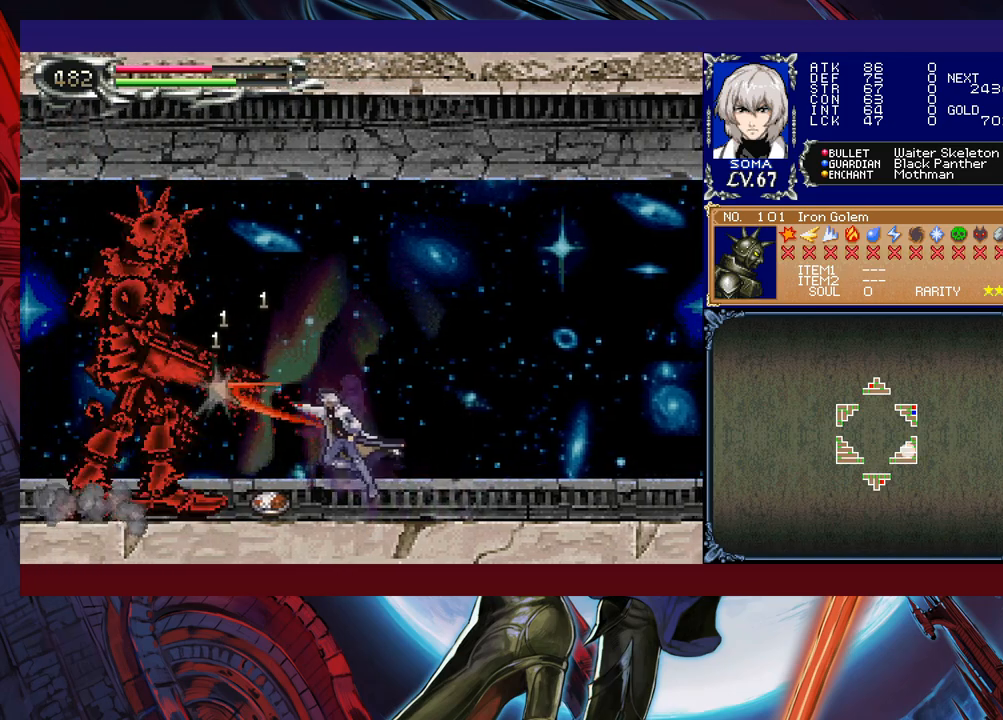
{"buttons": ["A"], "left_stick": "center", "events": [[117, "B", "down"], [167, "A", "down"], [167, "B", "up"], [233, "A", "up"], [433, "B", "down"], [467, "A", "down"], [467, "B", "up"]]}
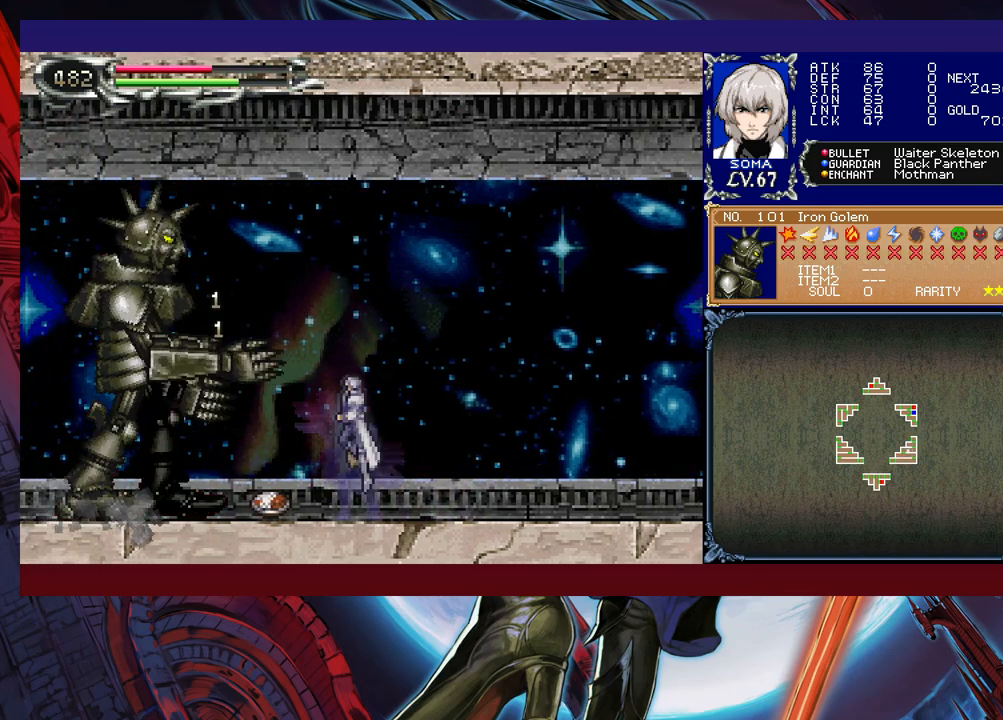
{"buttons": [], "left_stick": "center", "events": [[67, "A", "up"], [267, "B", "down"], [283, "A", "down"], [283, "B", "up"], [317, "left_stick", "left"], [367, "A", "up"], [483, "left_stick", "center"]]}
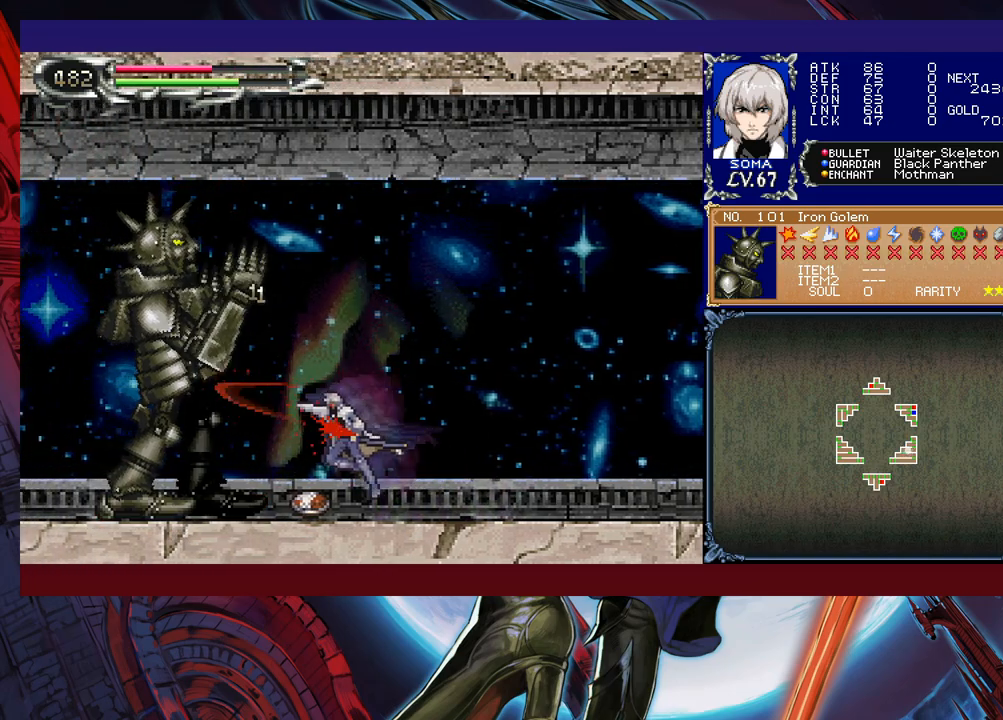
{"buttons": [], "left_stick": "center", "events": [[67, "A", "down"], [67, "B", "down"], [83, "B", "up"], [167, "A", "up"], [367, "B", "down"], [417, "A", "down"], [417, "B", "up"], [467, "A", "up"]]}
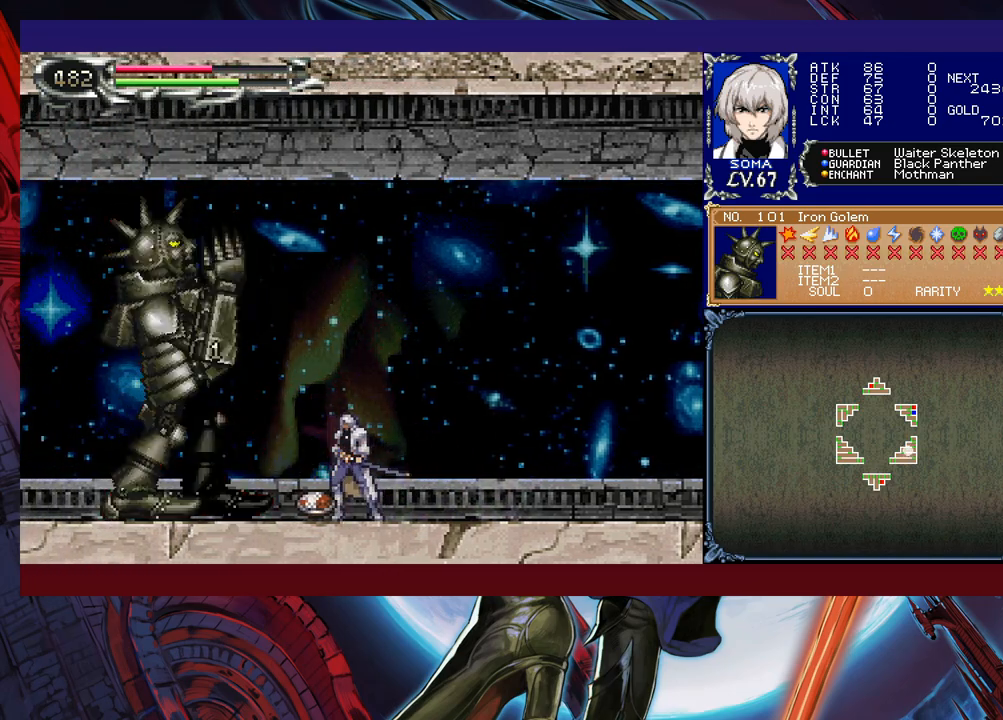
{"buttons": ["B"], "left_stick": "right", "events": [[17, "left_stick", "right"], [267, "left_stick", "center"], [283, "Y", "down"], [367, "Y", "up"], [417, "B", "down"], [417, "left_stick", "right"]]}
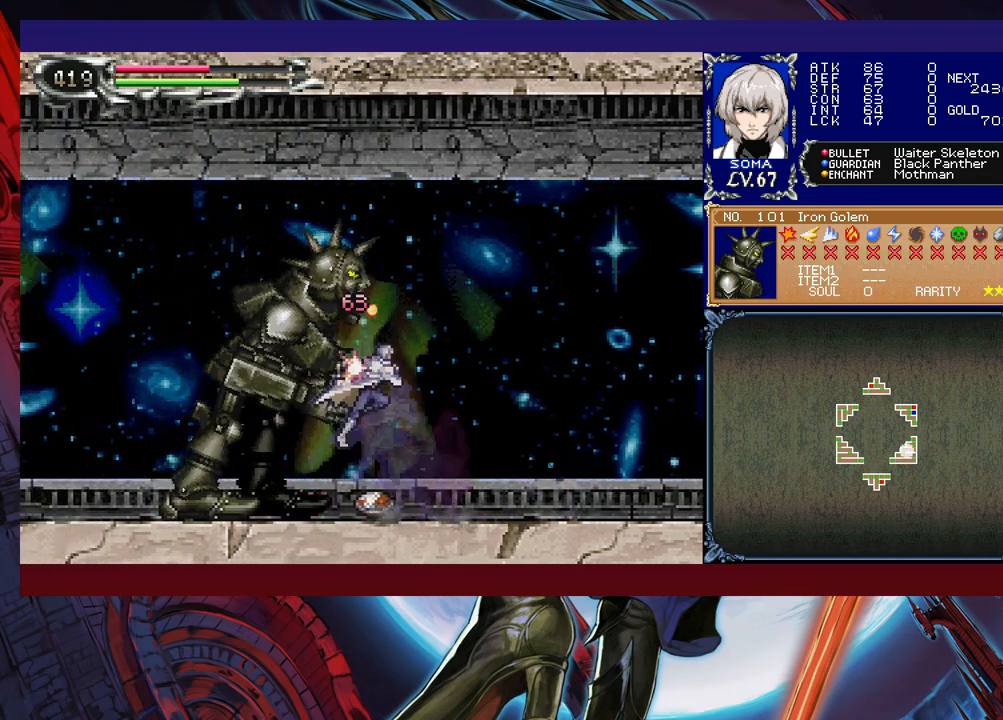
{"buttons": ["B"], "left_stick": "right", "events": [[217, "B", "up"], [317, "B", "down"]]}
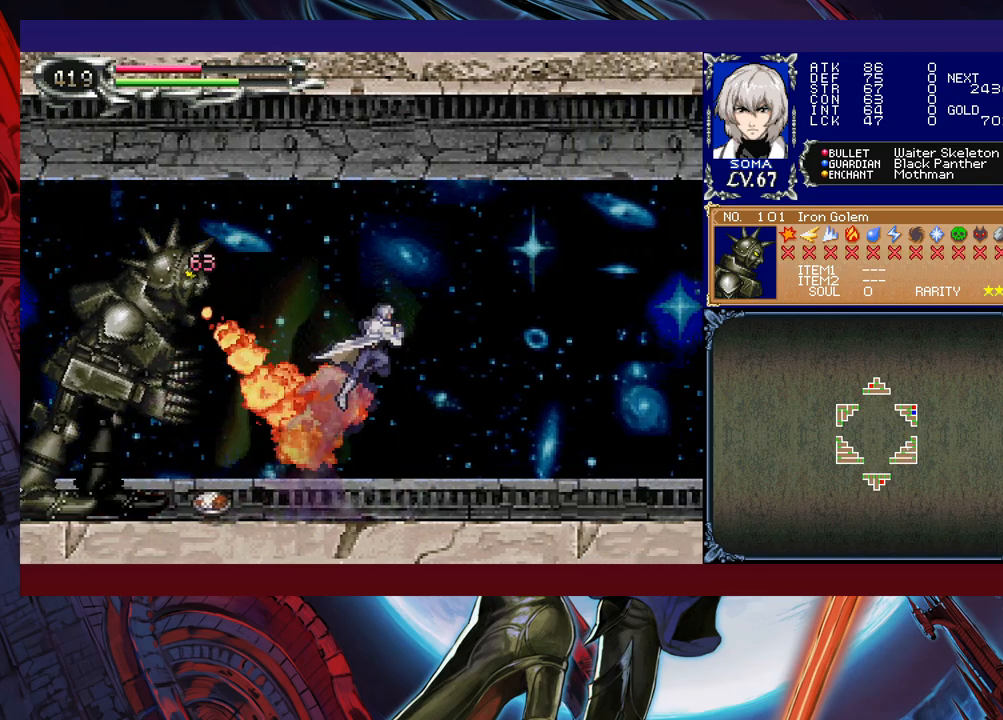
{"buttons": [], "left_stick": "center", "events": [[433, "B", "up"], [467, "left_stick", "center"]]}
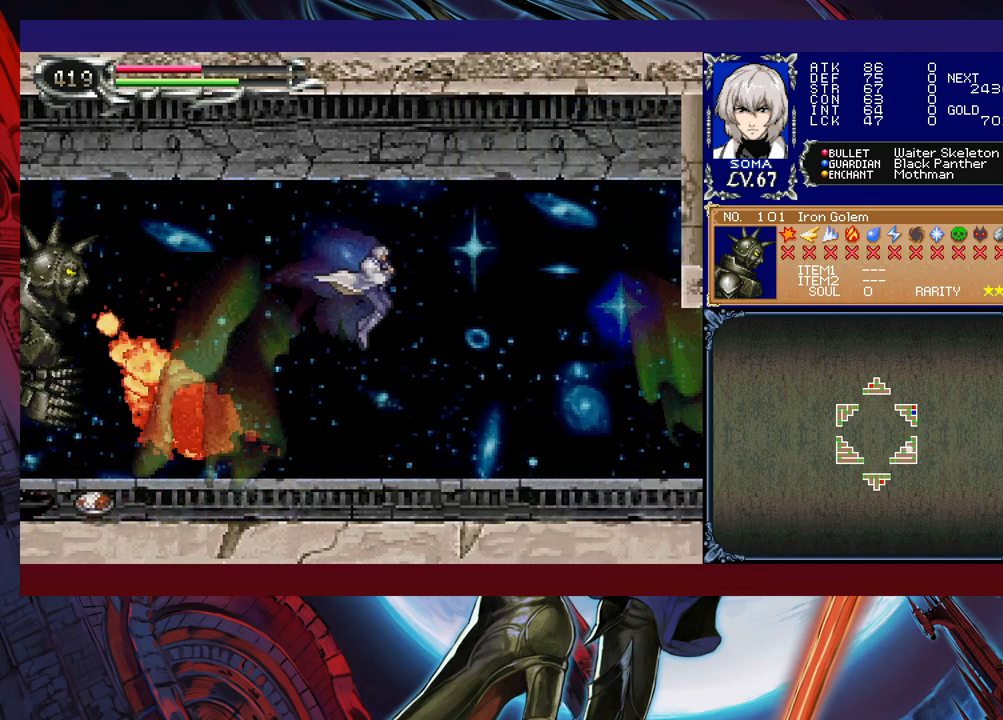
{"buttons": [], "left_stick": "left", "events": [[17, "left_stick", "left"], [117, "B", "down"], [417, "B", "up"]]}
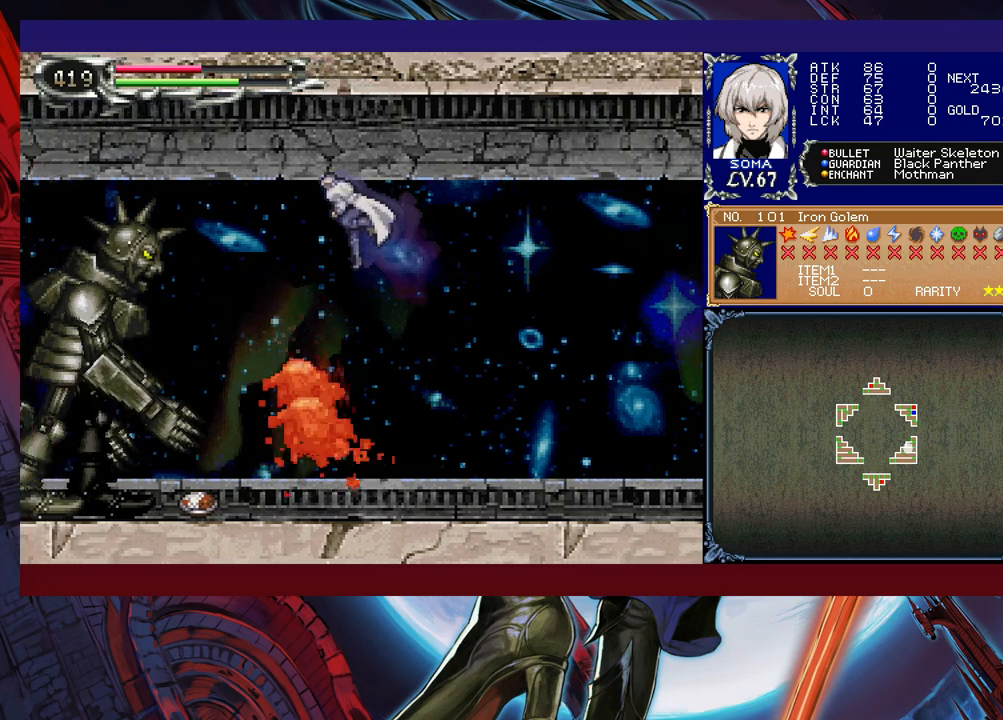
{"buttons": [], "left_stick": "center", "events": [[267, "A", "down"], [267, "left_stick", "center"], [367, "A", "up"]]}
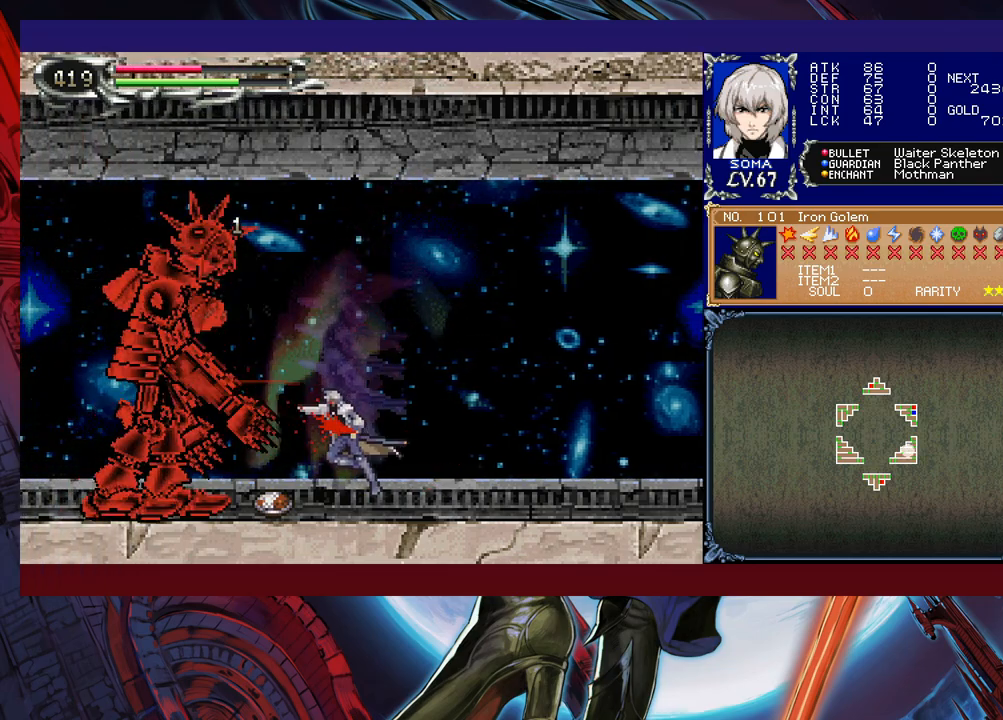
{"buttons": ["A"], "left_stick": "right", "events": [[33, "B", "down"], [67, "A", "down"], [67, "B", "up"], [133, "A", "up"], [183, "left_stick", "right"], [383, "left_stick", "left"], [417, "B", "down"], [467, "A", "down"], [467, "B", "up"], [483, "left_stick", "right"]]}
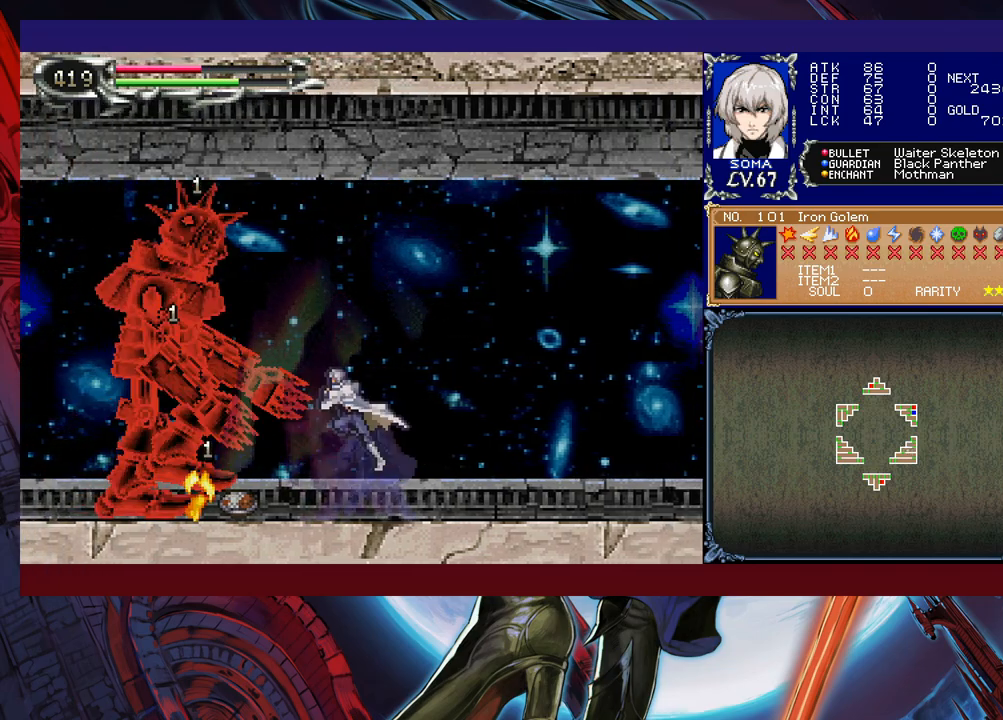
{"buttons": [], "left_stick": "right", "events": [[17, "A", "up"], [217, "left_stick", "left"], [267, "B", "down"], [283, "A", "down"], [283, "B", "up"], [317, "left_stick", "right"], [367, "A", "up"]]}
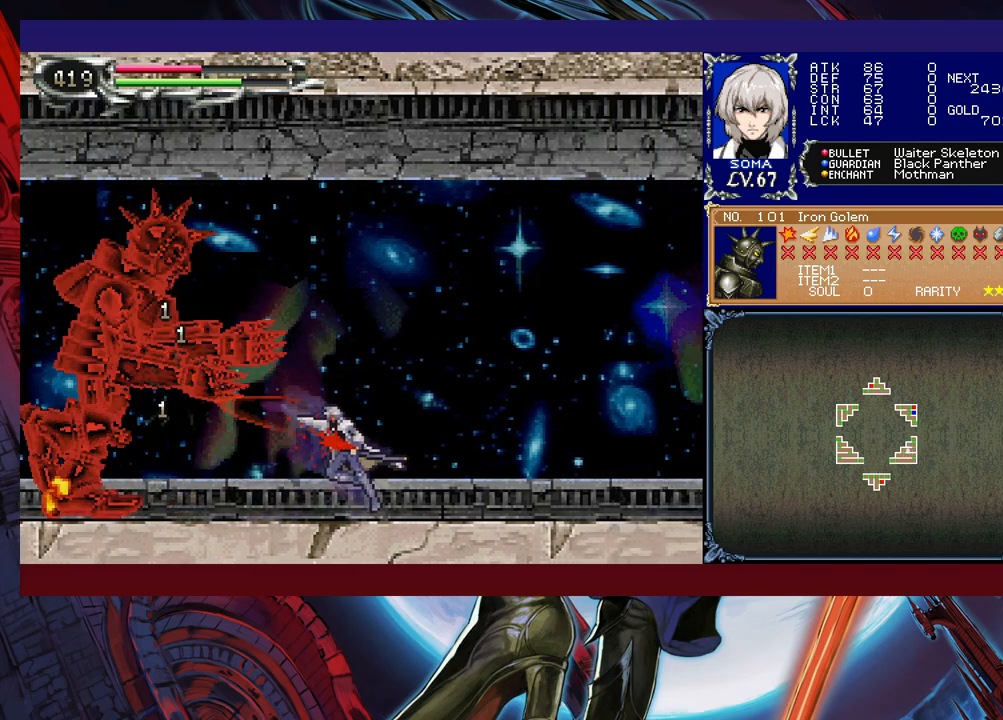
{"buttons": ["A", "B"], "left_stick": "left", "events": [[17, "left_stick", "left"], [67, "B", "down"], [117, "A", "down"], [117, "B", "up"], [133, "left_stick", "right"], [167, "A", "up"], [367, "B", "down"], [367, "left_stick", "left"], [433, "A", "down"]]}
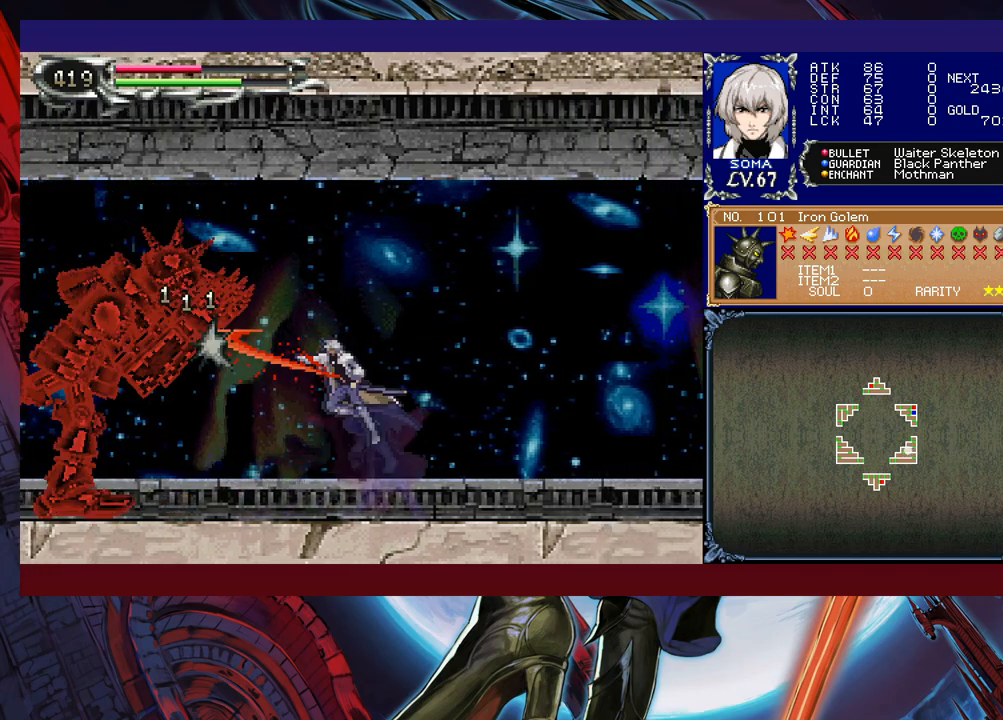
{"buttons": ["B"], "left_stick": "left", "events": [[17, "A", "up"], [17, "B", "up"], [17, "left_stick", "center"], [67, "left_stick", "right"], [317, "left_stick", "center"], [367, "left_stick", "left"], [467, "B", "down"]]}
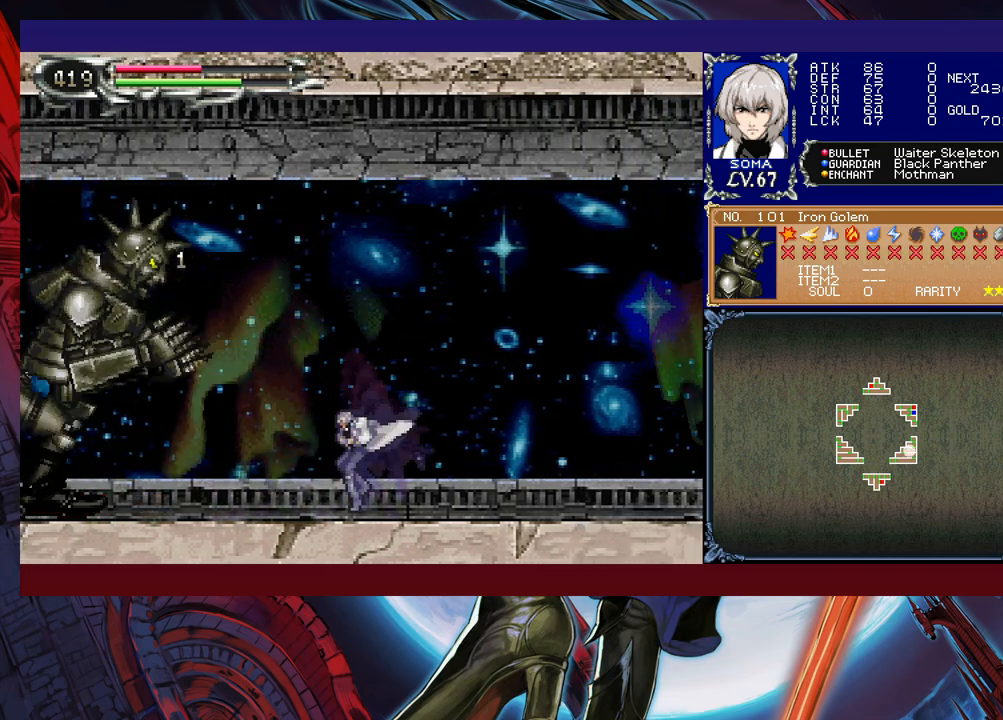
{"buttons": [], "left_stick": "center", "events": [[17, "A", "down"], [17, "B", "up"], [67, "A", "up"], [117, "left_stick", "center"], [267, "B", "down"], [283, "B", "up"], [317, "A", "down"], [367, "A", "up"]]}
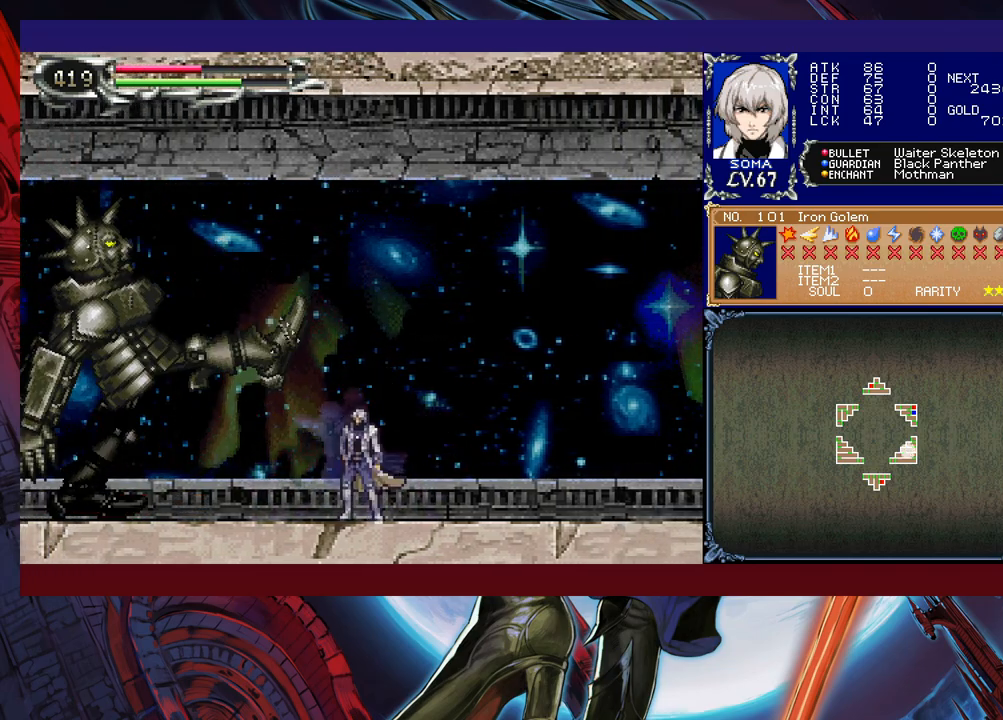
{"buttons": [], "left_stick": "center", "events": [[67, "B", "down"], [83, "A", "down"], [83, "B", "up"], [133, "A", "up"], [217, "left_stick", "left"], [367, "A", "down"], [383, "left_stick", "center"], [433, "A", "up"]]}
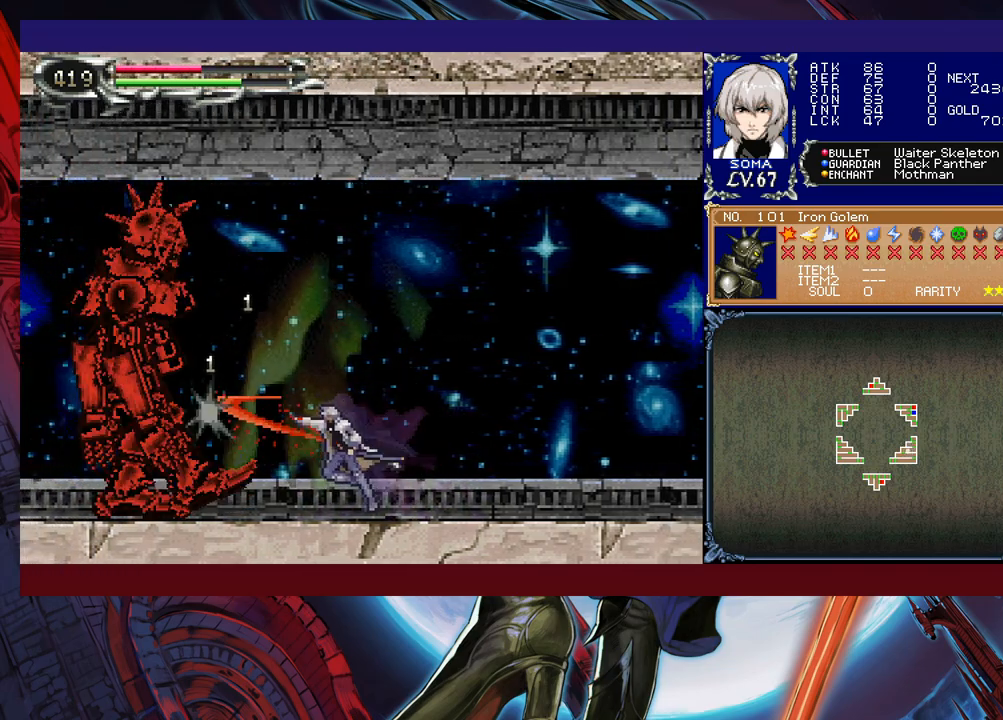
{"buttons": ["A"], "left_stick": "center", "events": [[17, "left_stick", "left"], [117, "B", "down"], [167, "A", "down"], [167, "B", "up"], [167, "left_stick", "center"], [217, "A", "up"], [417, "B", "down"], [433, "A", "down"], [433, "B", "up"]]}
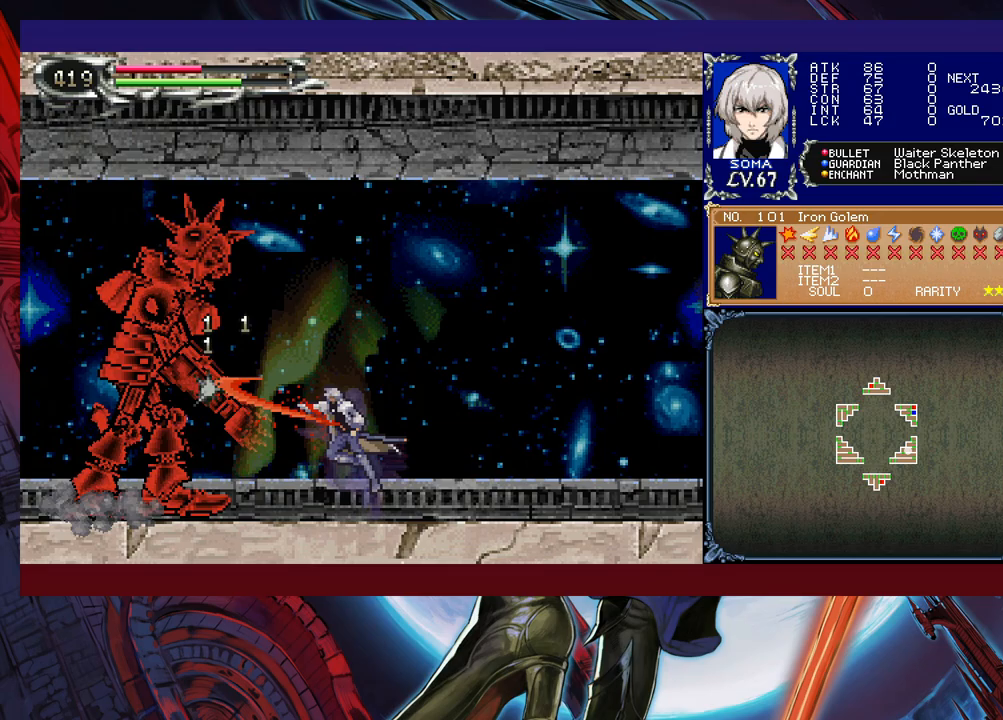
{"buttons": [], "left_stick": "left", "events": [[17, "A", "up"], [183, "B", "down"], [217, "A", "down"], [217, "B", "up"], [317, "A", "up"], [383, "left_stick", "left"]]}
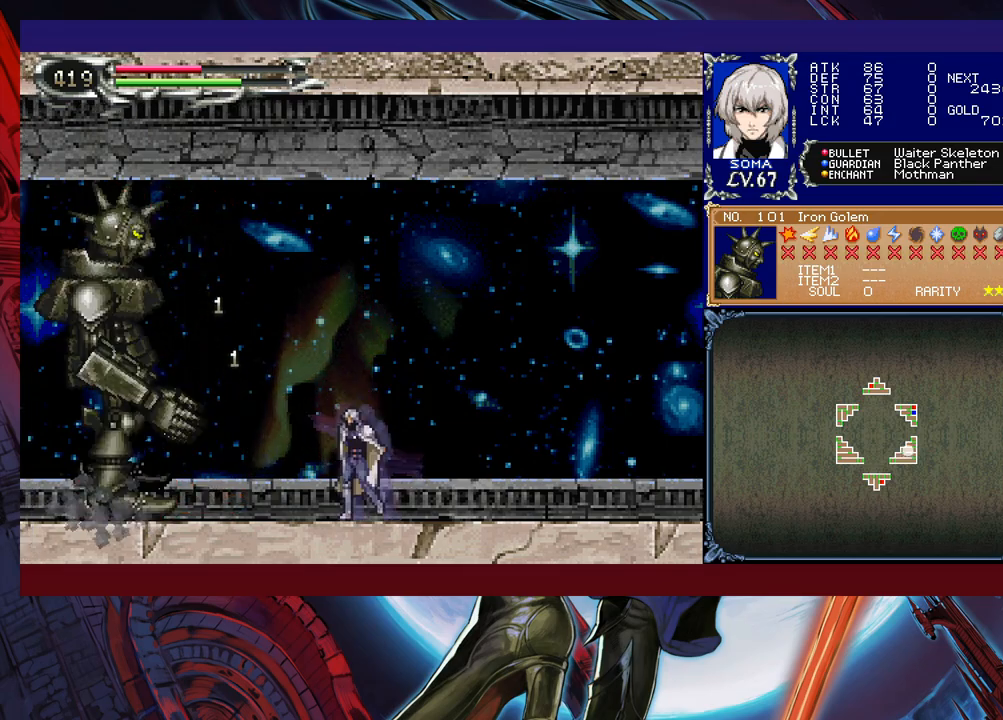
{"buttons": [], "left_stick": "center", "events": [[17, "B", "down"], [33, "A", "down"], [33, "B", "up"], [117, "A", "up"], [233, "left_stick", "center"], [317, "B", "down"], [333, "A", "down"], [333, "B", "up"], [383, "A", "up"]]}
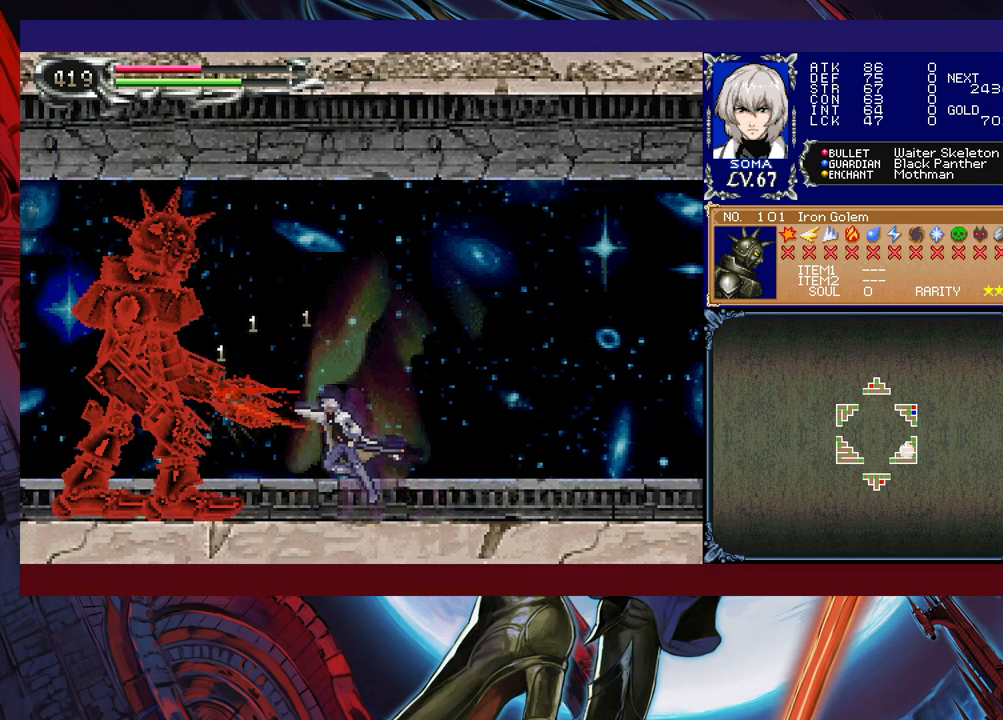
{"buttons": [], "left_stick": "center", "events": [[117, "A", "down"], [183, "A", "up"], [383, "B", "down"], [417, "A", "down"], [417, "B", "up"], [483, "A", "up"]]}
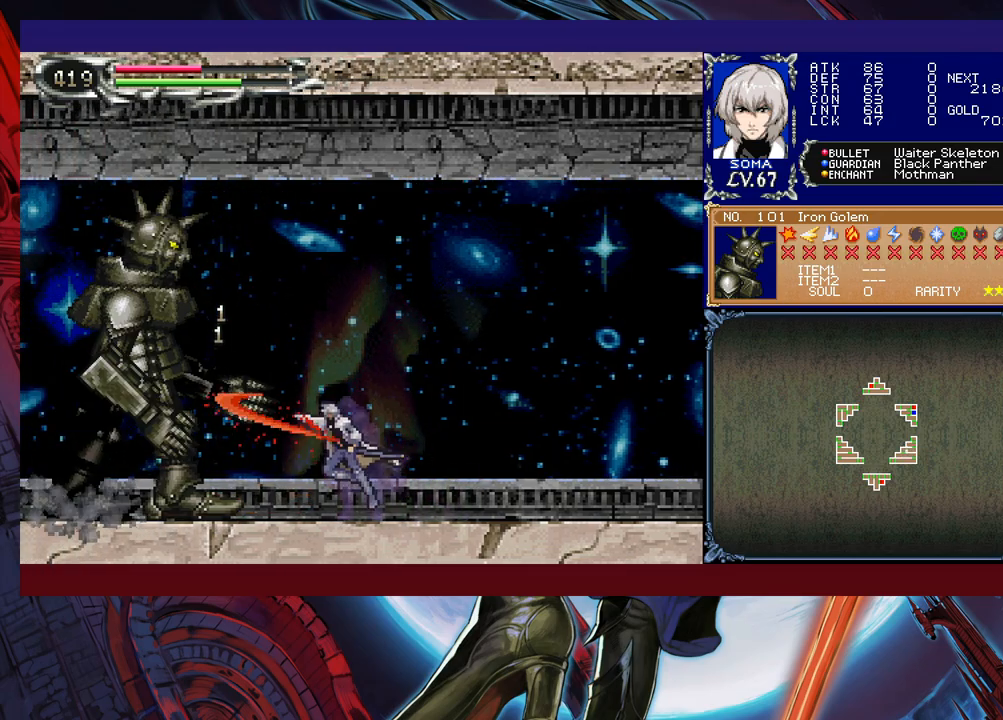
{"buttons": ["Y"], "left_stick": "center", "events": [[167, "B", "down"], [183, "B", "up"], [217, "A", "down"], [267, "A", "up"], [317, "left_stick", "left"], [417, "left_stick", "center"], [467, "Y", "down"]]}
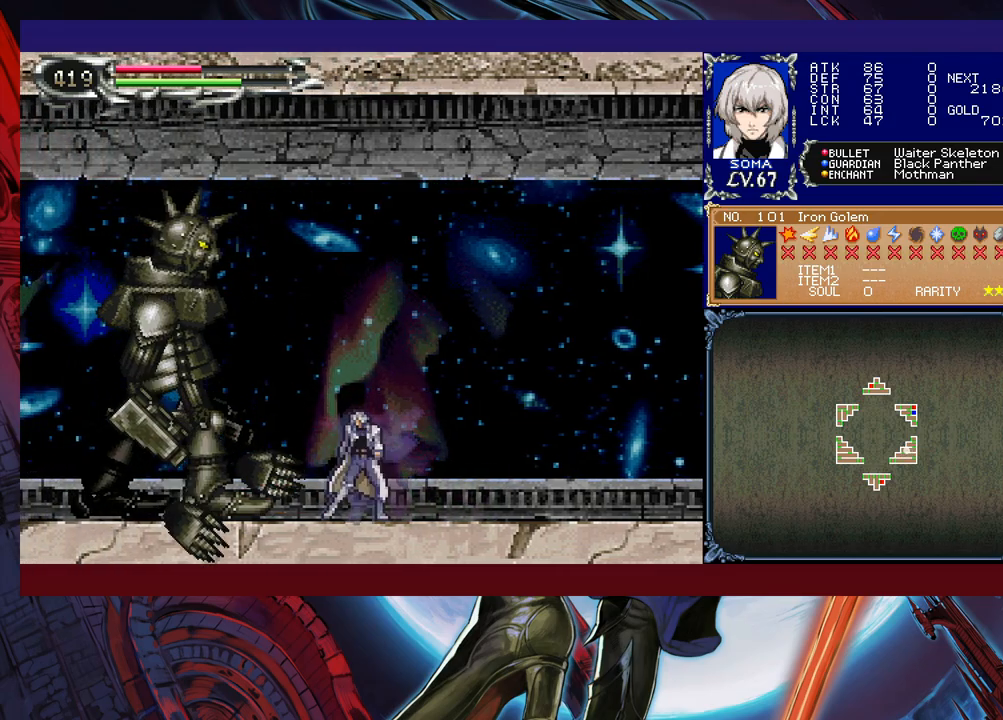
{"buttons": ["R1"], "left_stick": "left", "events": [[17, "left_stick", "left"], [67, "Y", "up"], [167, "B", "down"], [167, "R1", "down"], [417, "B", "up"]]}
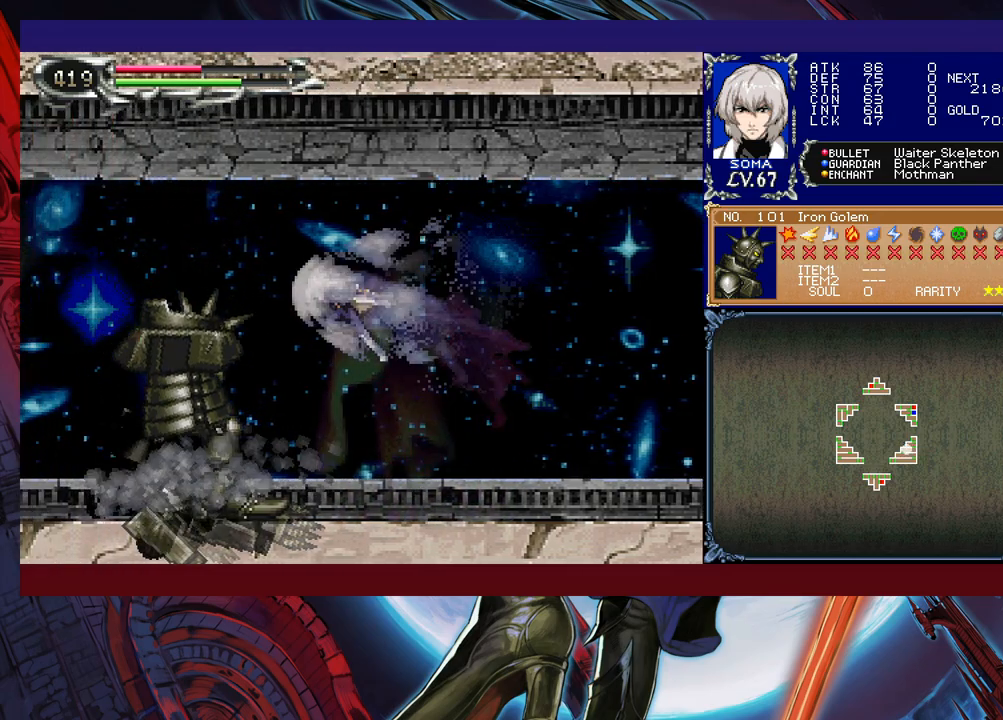
{"buttons": ["B", "R1"], "left_stick": "left", "events": [[17, "B", "down"]]}
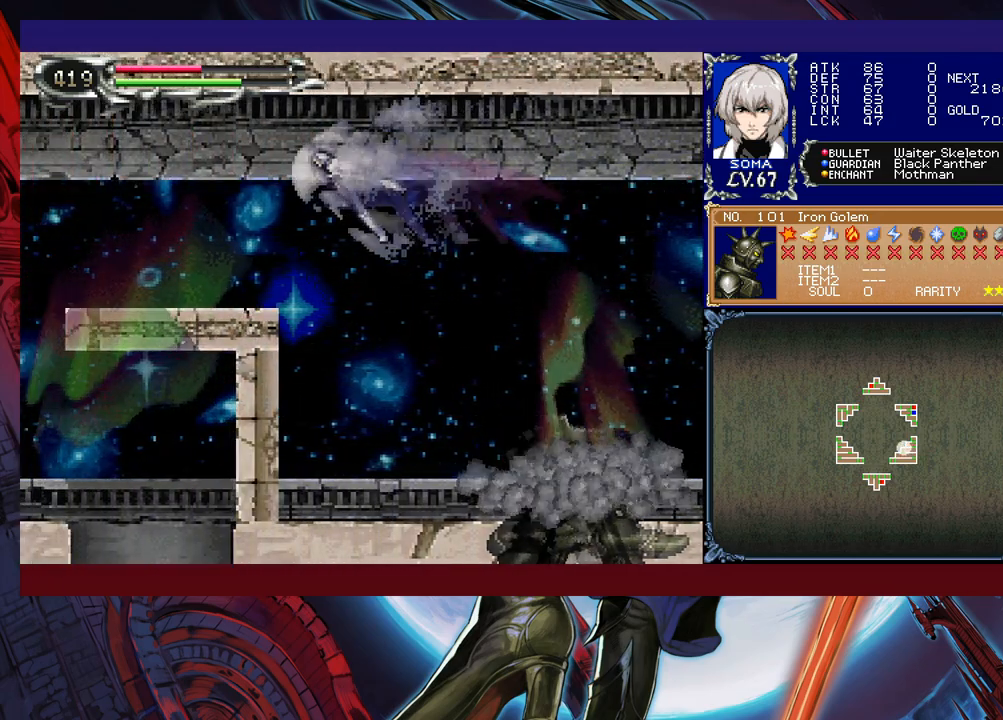
{"buttons": ["R1"], "left_stick": "left", "events": [[17, "B", "up"]]}
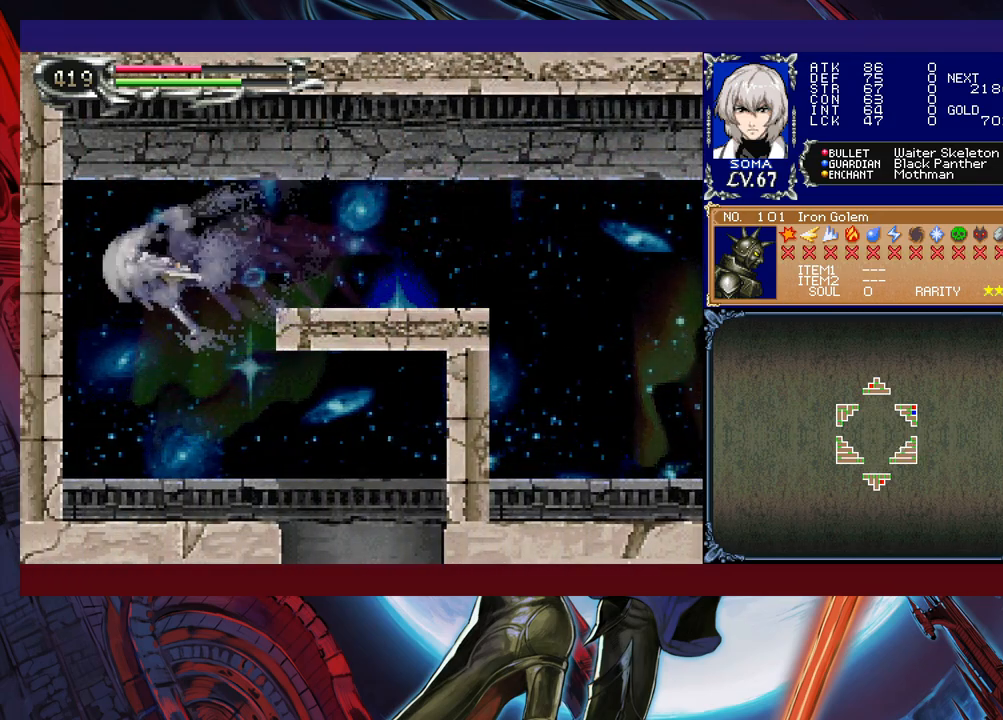
{"buttons": [], "left_stick": "right", "events": [[33, "left_stick", "right"], [167, "R1", "up"], [217, "R1", "down"], [317, "R1", "up"]]}
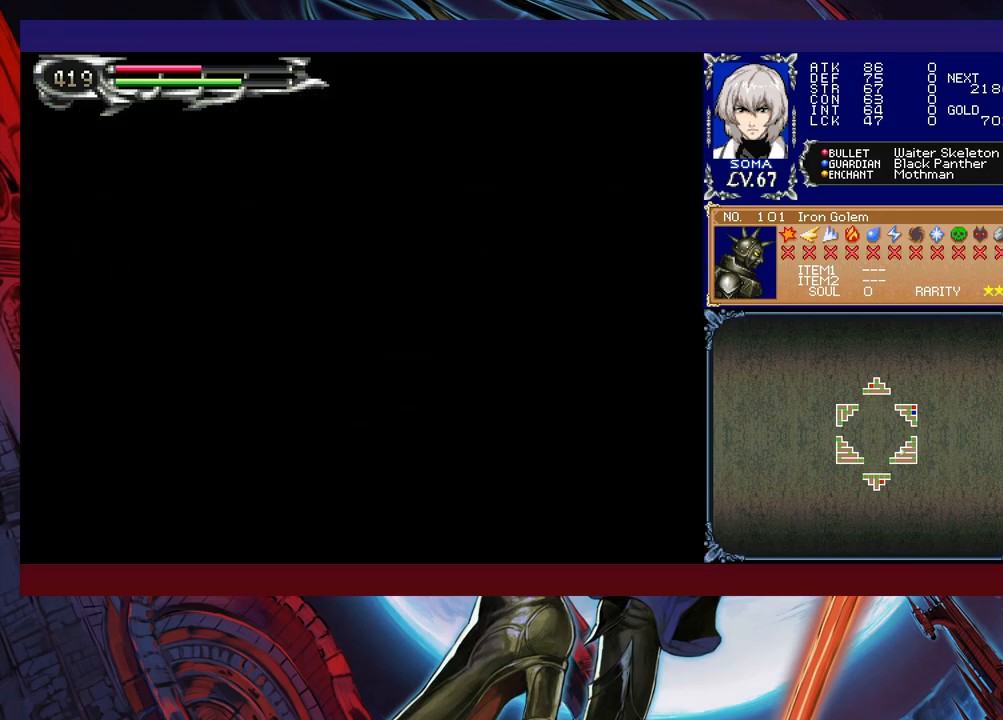
{"buttons": ["B", "R1"], "left_stick": "left", "events": [[17, "left_stick", "center"], [67, "left_stick", "left"], [133, "B", "down"], [483, "R1", "down"]]}